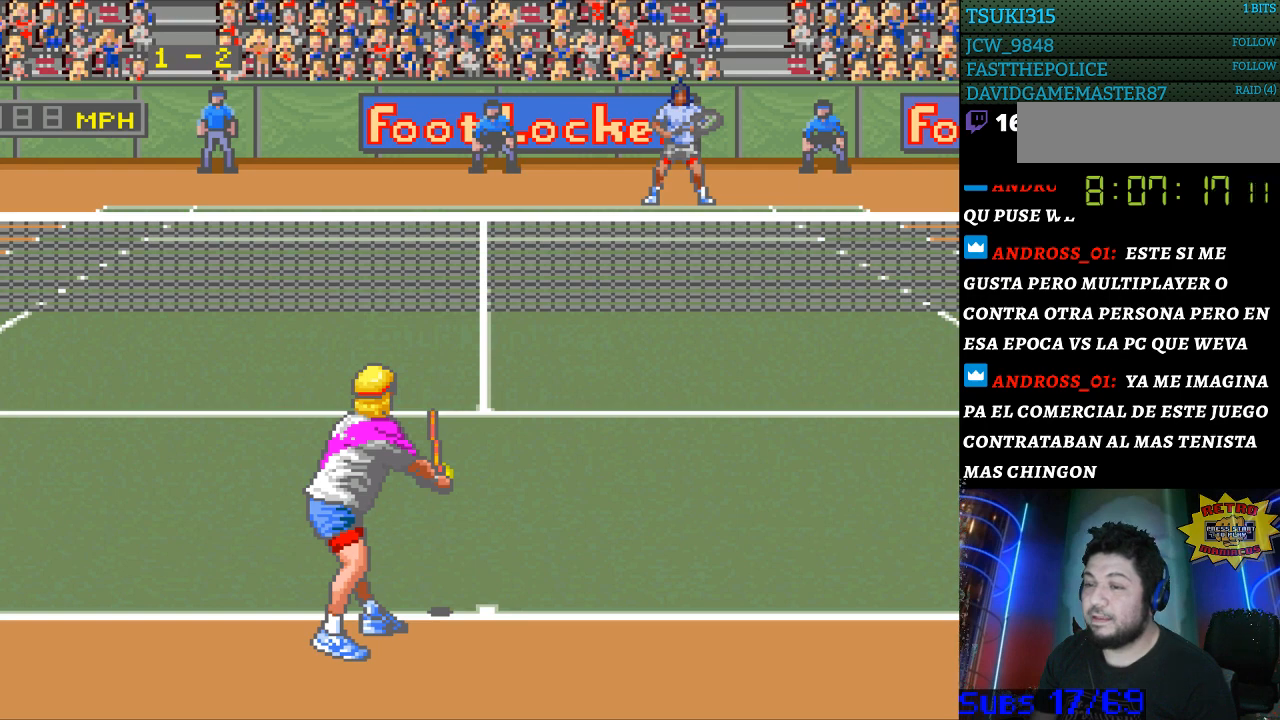
Gameplay with a controller (Nintendo layout); each line is a JSON object with the inputs held at the frame after it. "events" lists button and stick changes between this image and that frame as [ms after this image, input, new state], when the widget could be followed in between. Not read: L3 R3.
{"buttons": [], "events": []}
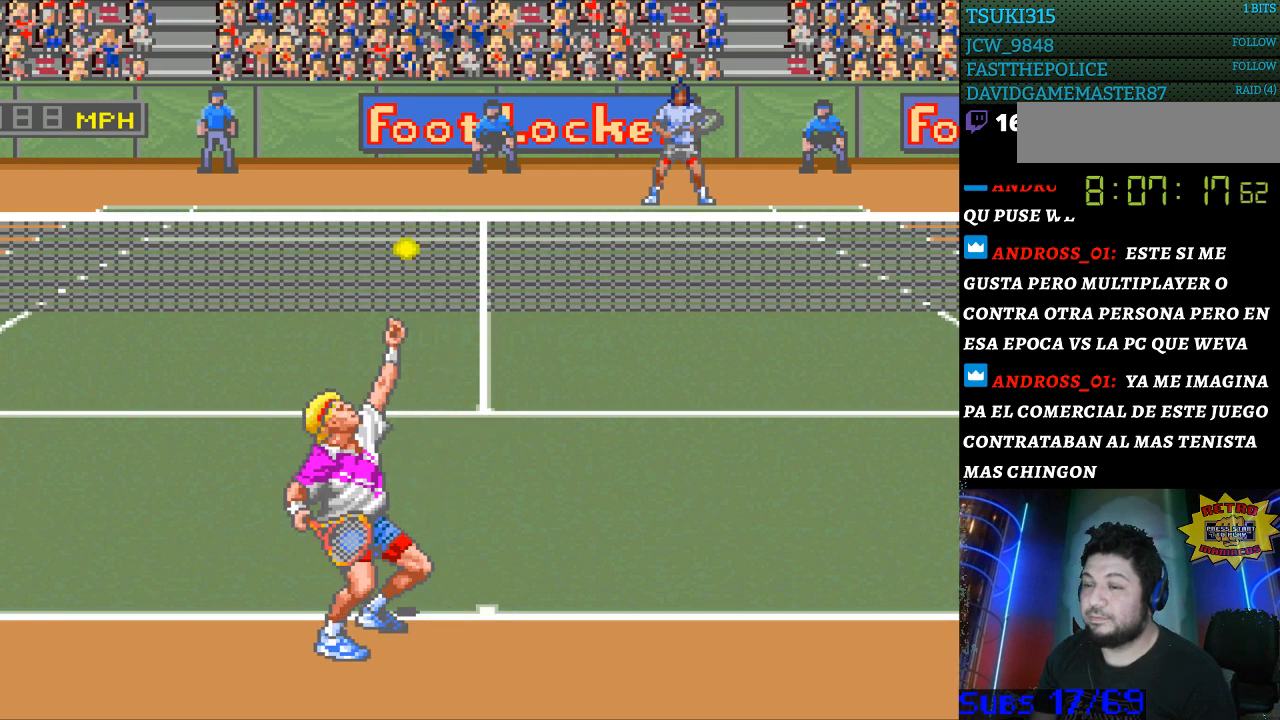
{"buttons": ["B"], "events": [[433, "B", "down"]]}
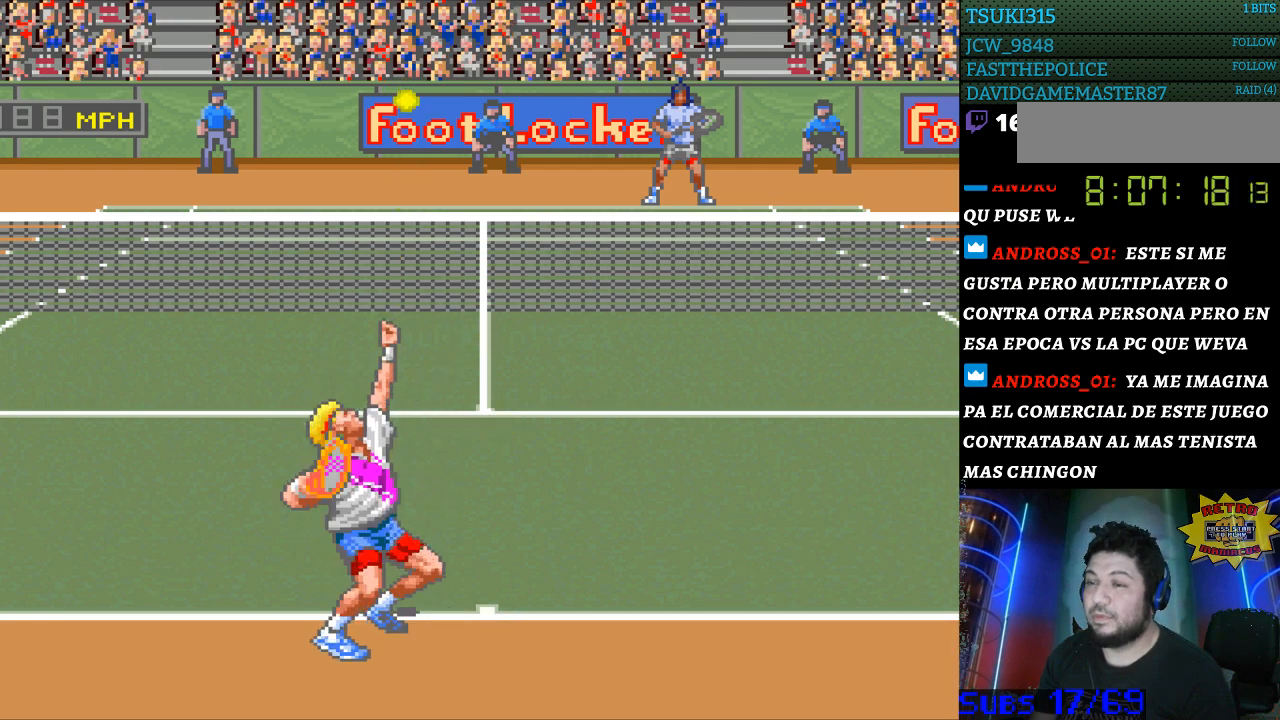
{"buttons": [], "events": [[33, "B", "up"]]}
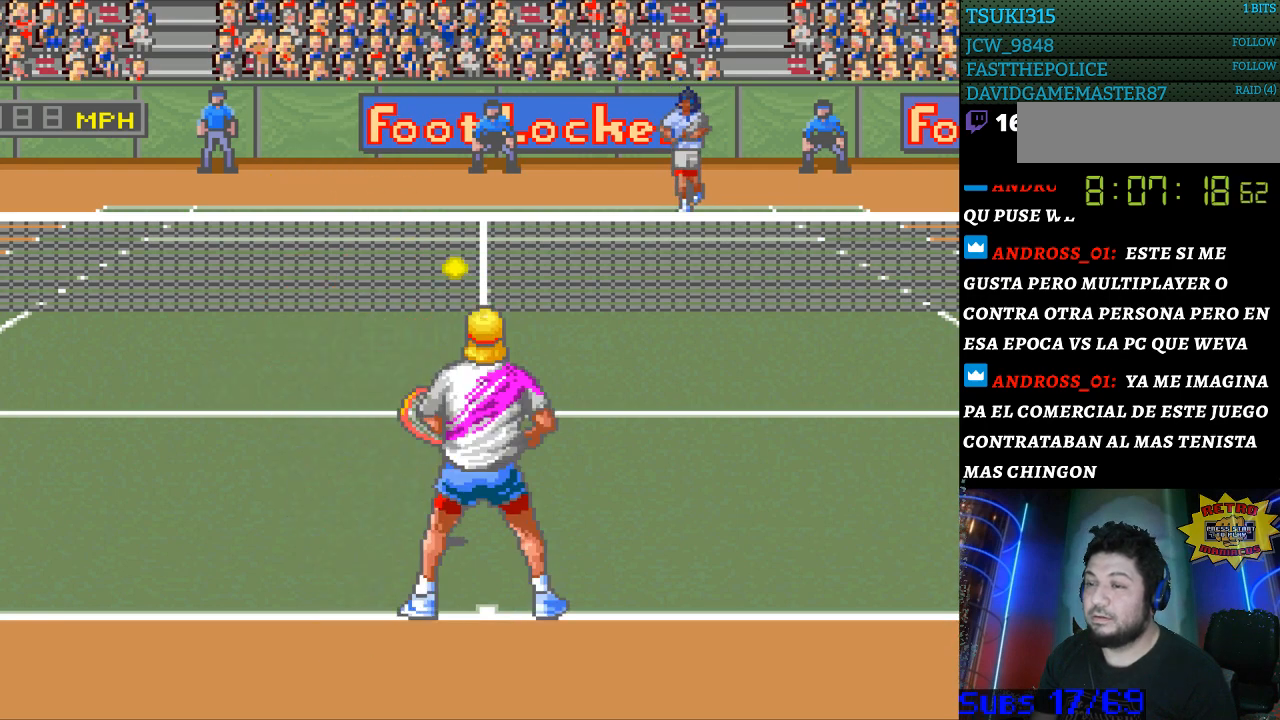
{"buttons": [], "events": []}
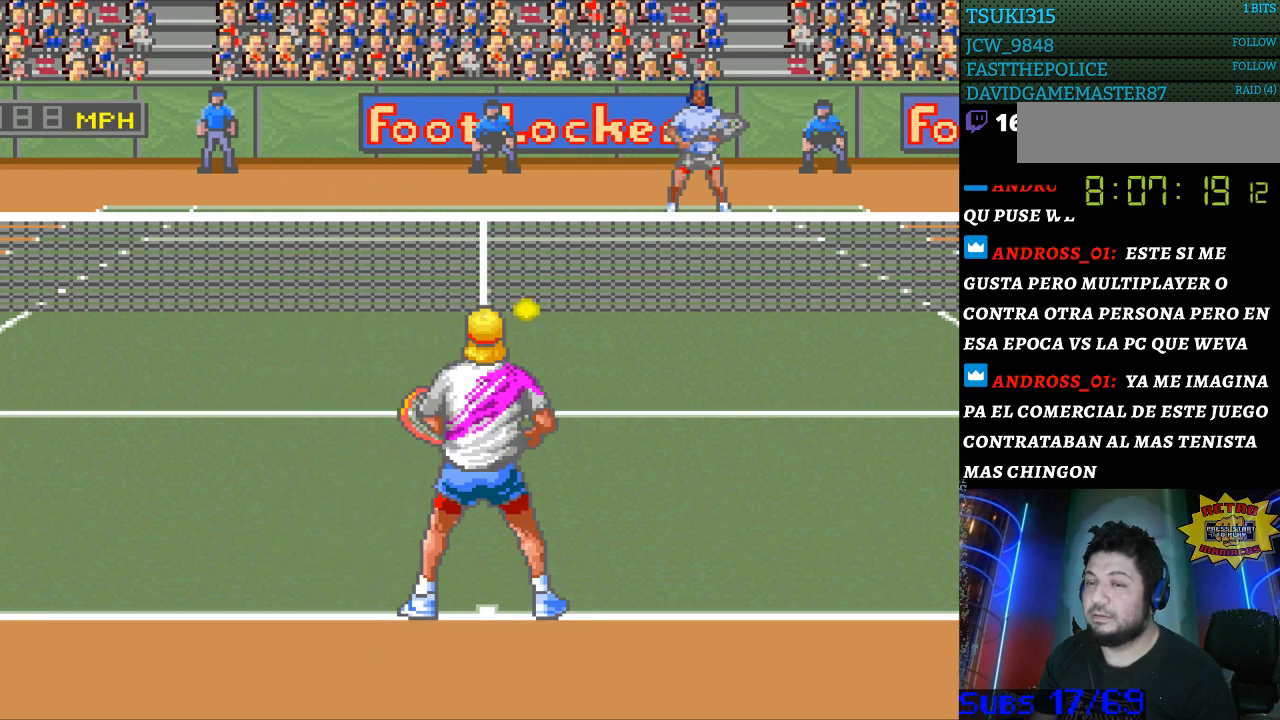
{"buttons": [], "events": []}
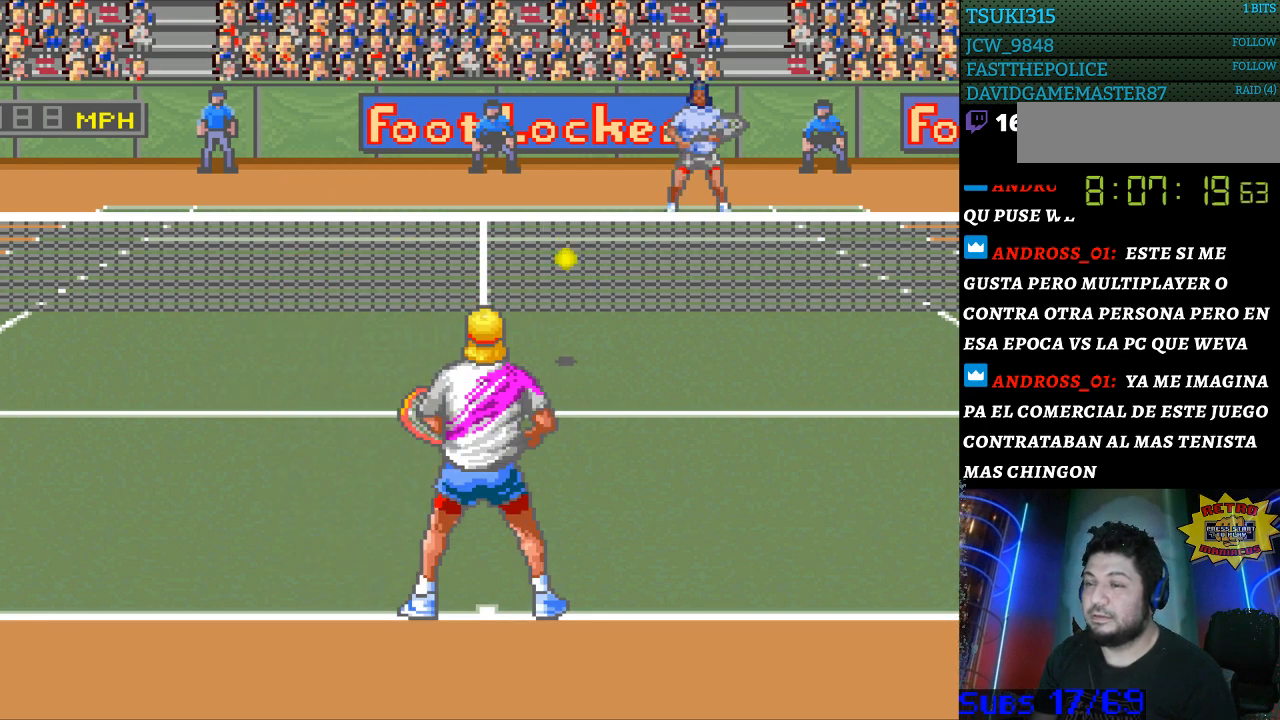
{"buttons": [], "events": []}
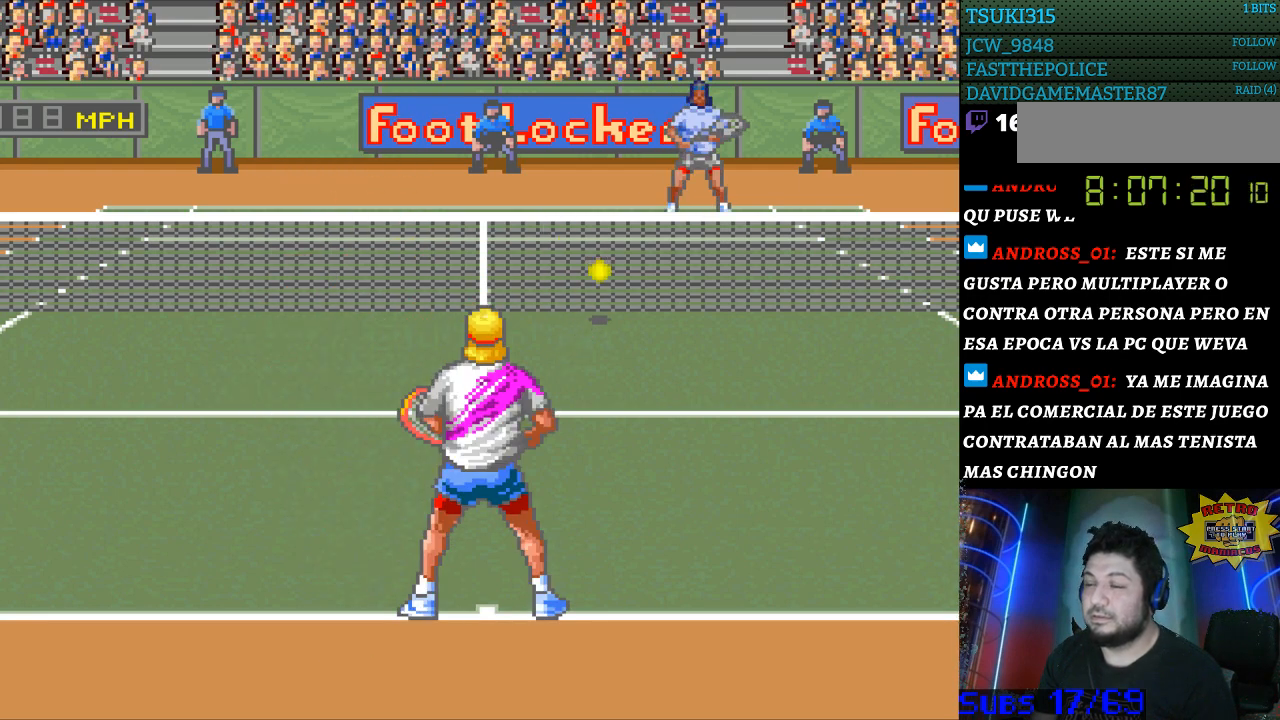
{"buttons": [], "events": []}
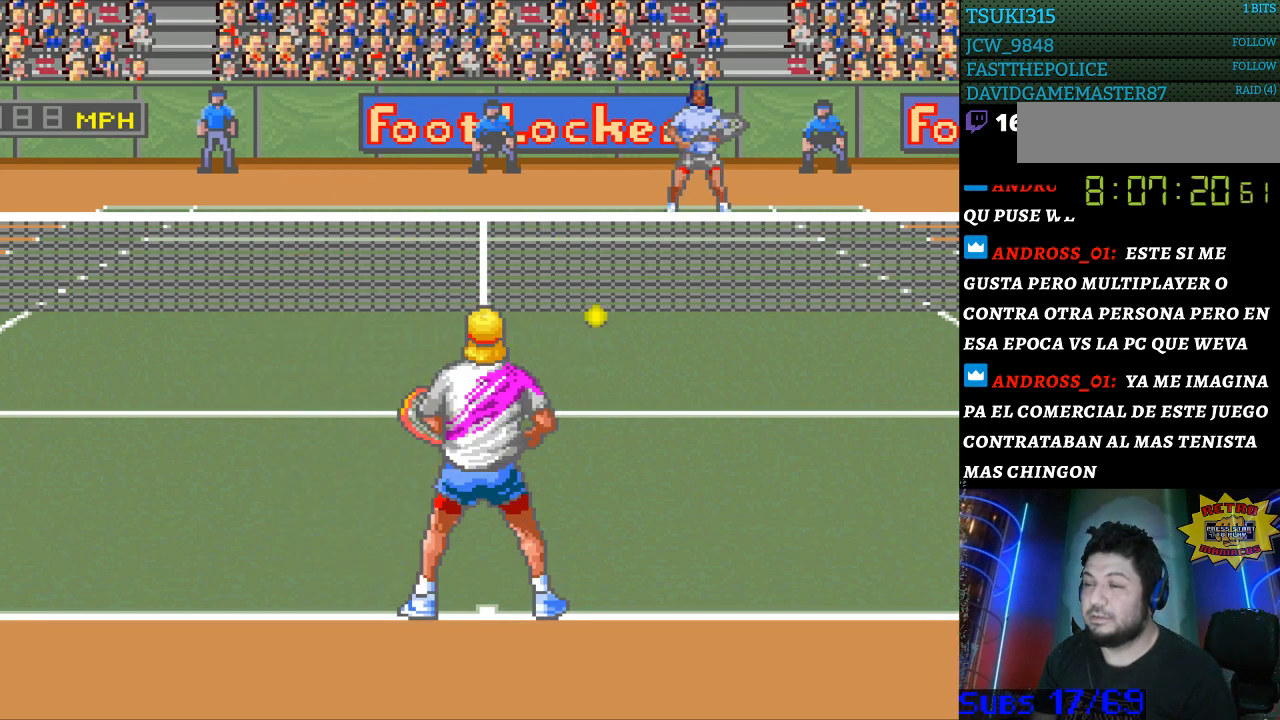
{"buttons": [], "events": []}
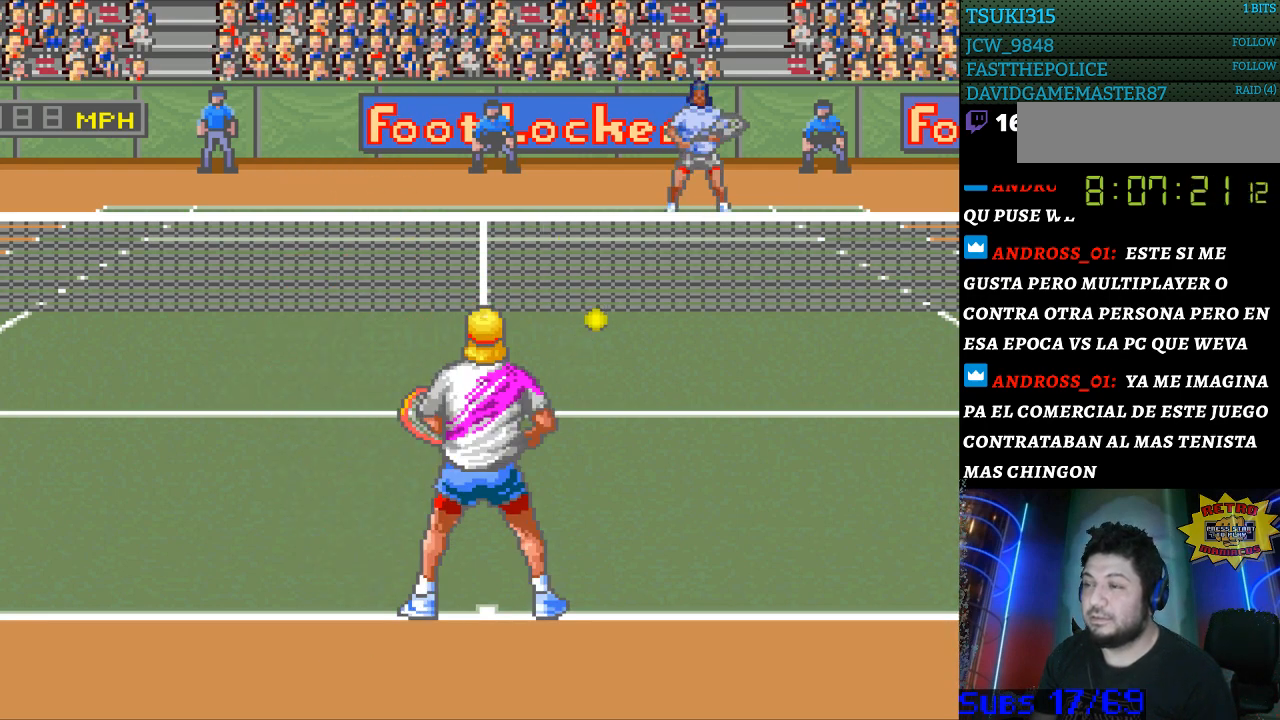
{"buttons": [], "events": []}
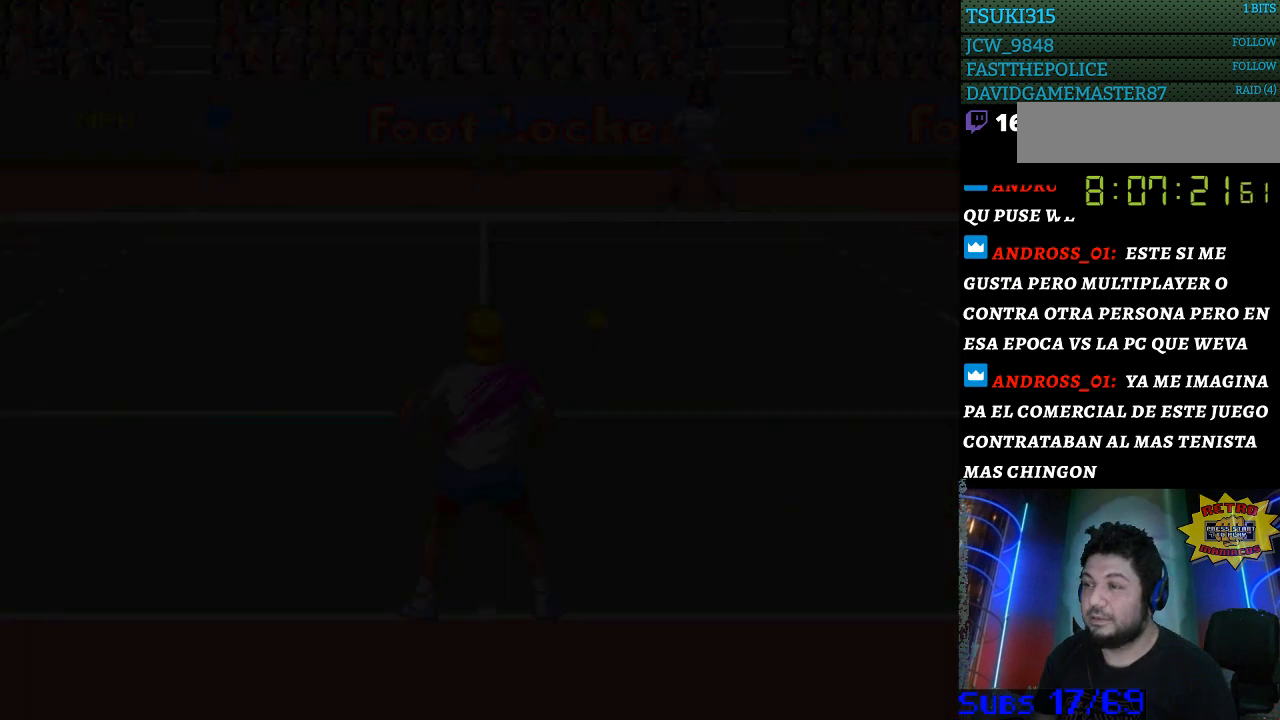
{"buttons": [], "events": [[200, "B", "down"], [300, "B", "up"], [367, "B", "down"], [467, "B", "up"]]}
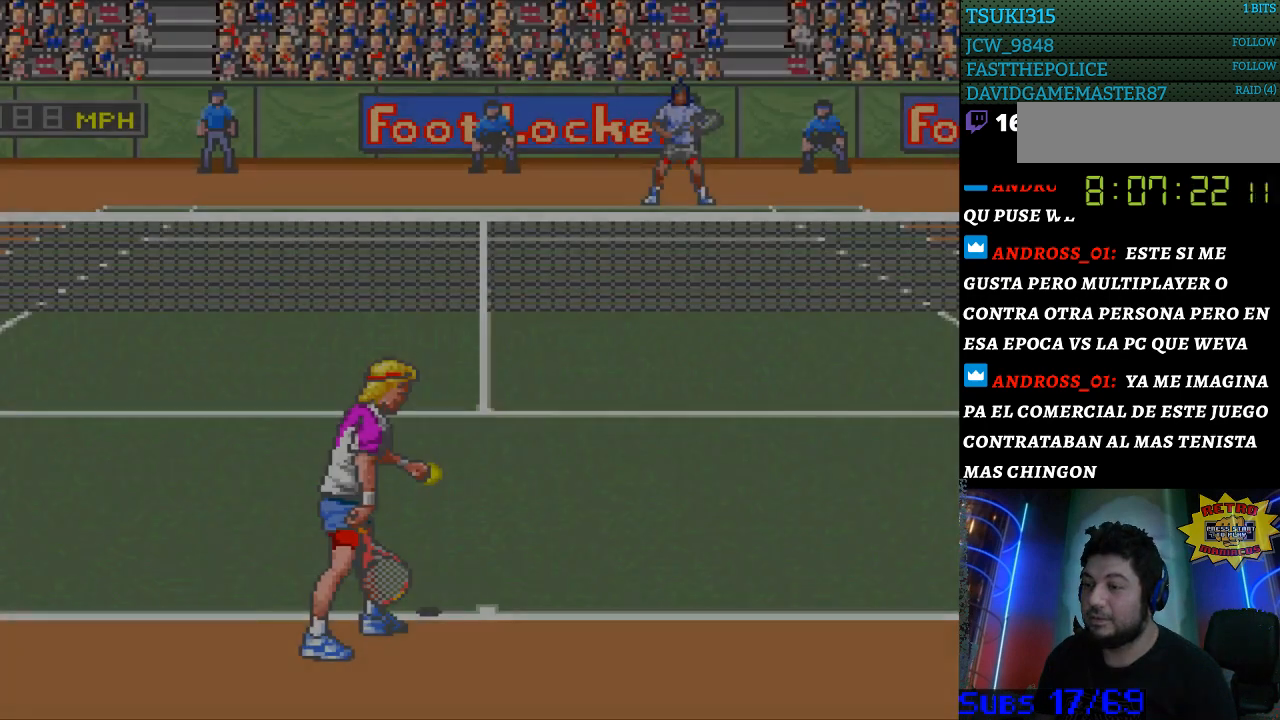
{"buttons": ["B"], "events": [[33, "B", "down"], [100, "B", "up"], [200, "B", "down"], [267, "B", "up"], [367, "B", "down"], [433, "B", "up"], [500, "B", "down"]]}
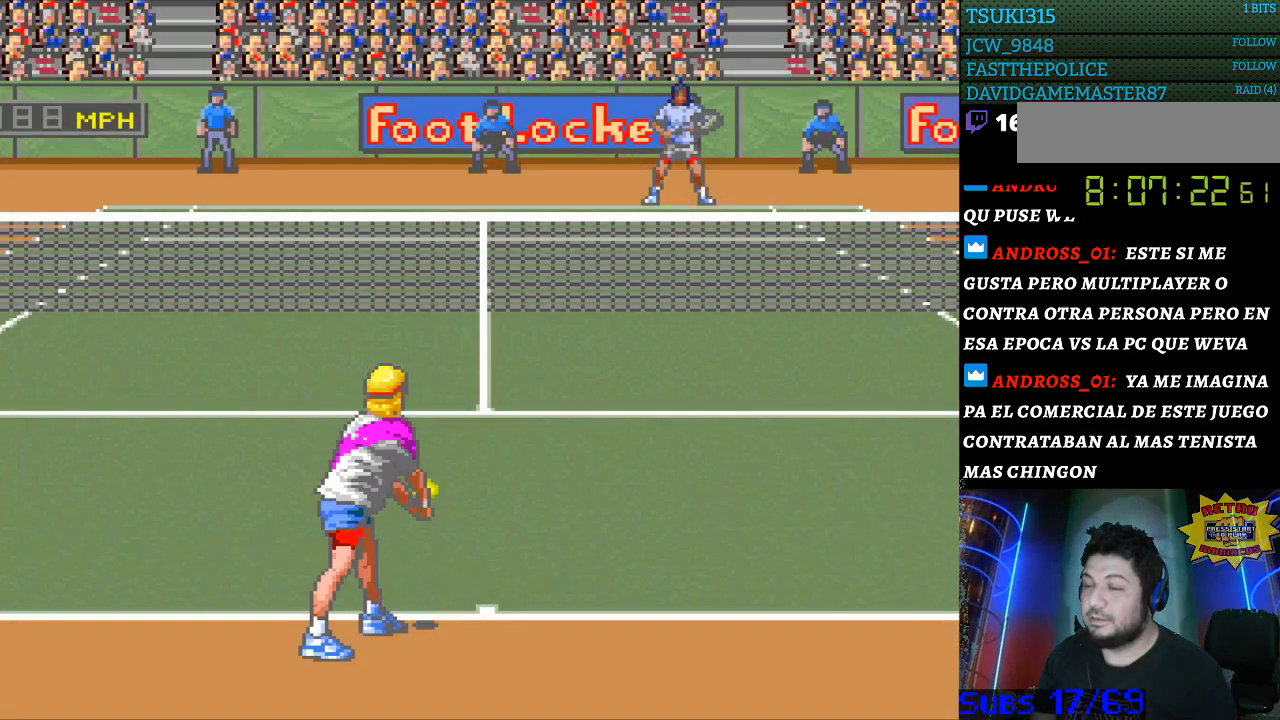
{"buttons": [], "events": [[100, "B", "up"], [167, "B", "down"], [233, "B", "up"]]}
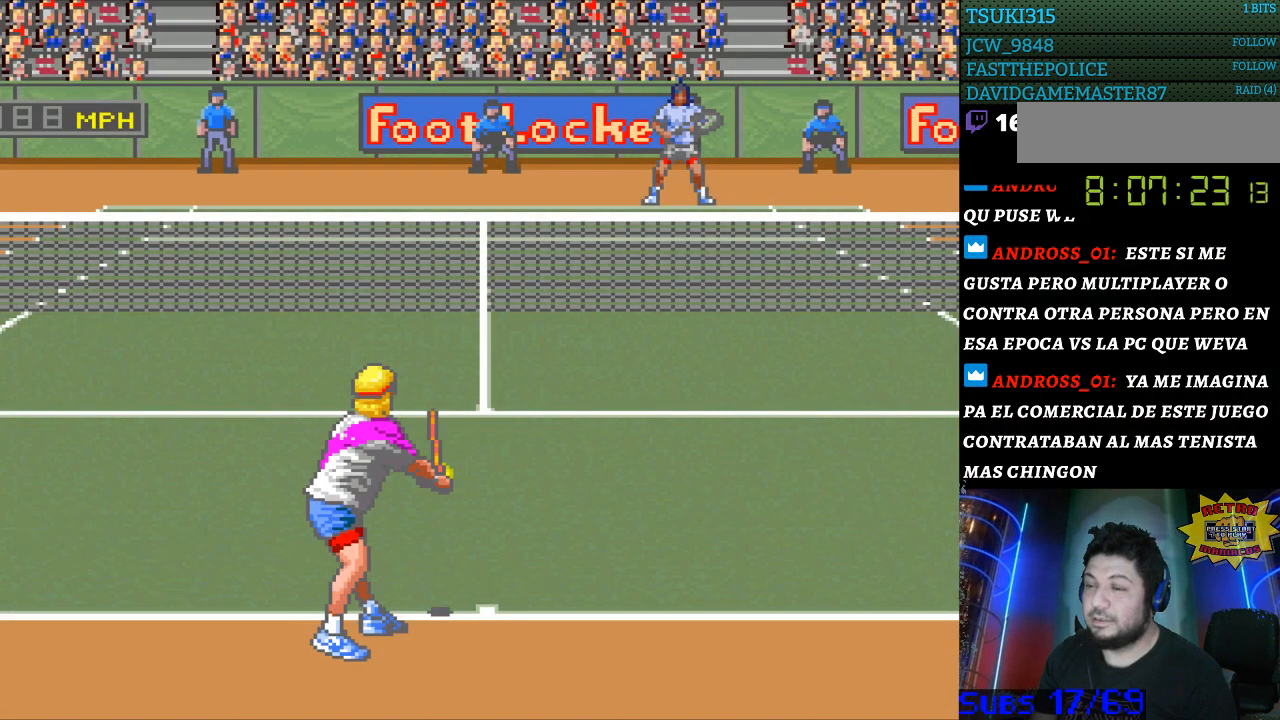
{"buttons": [], "events": []}
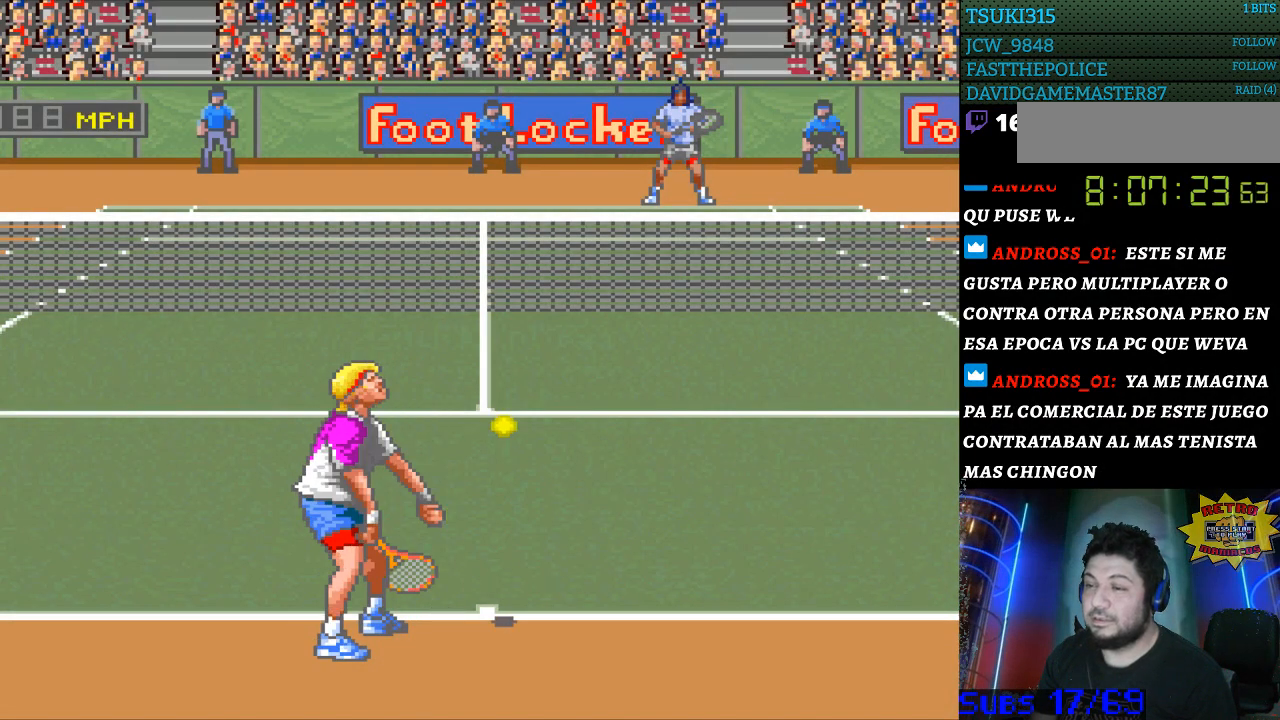
{"buttons": [], "events": []}
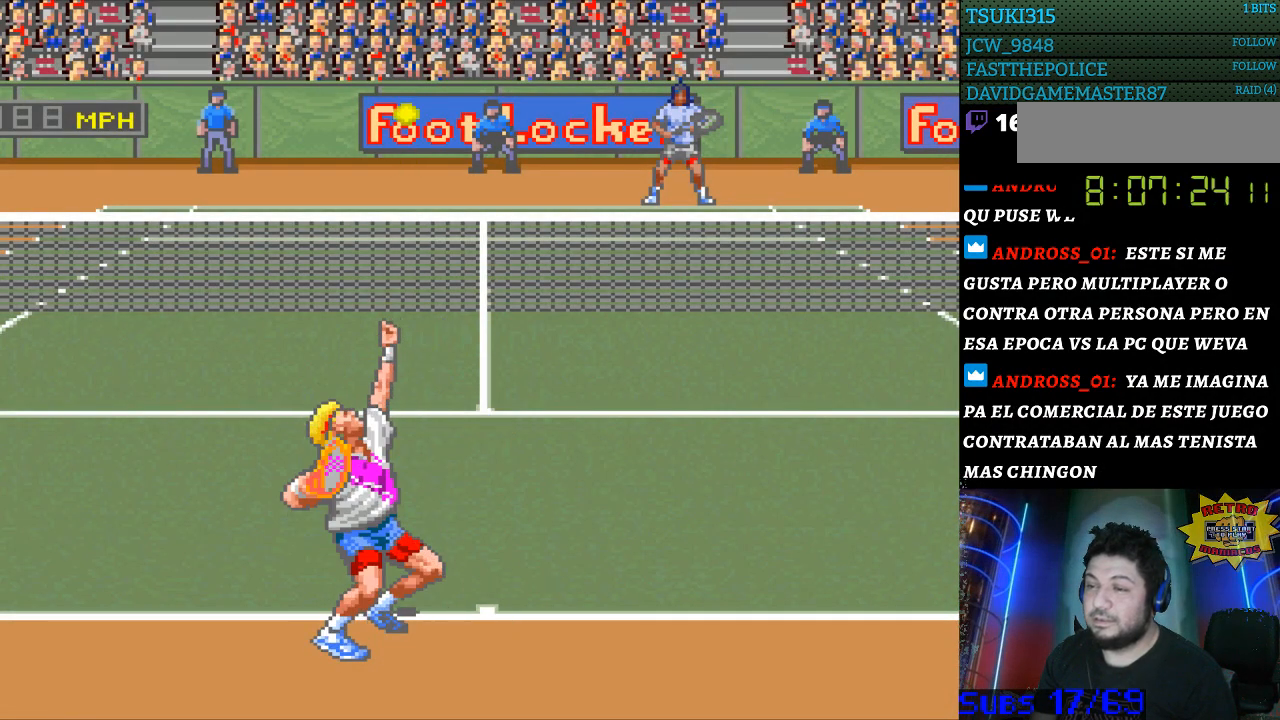
{"buttons": [], "events": [[133, "B", "down"], [267, "B", "up"]]}
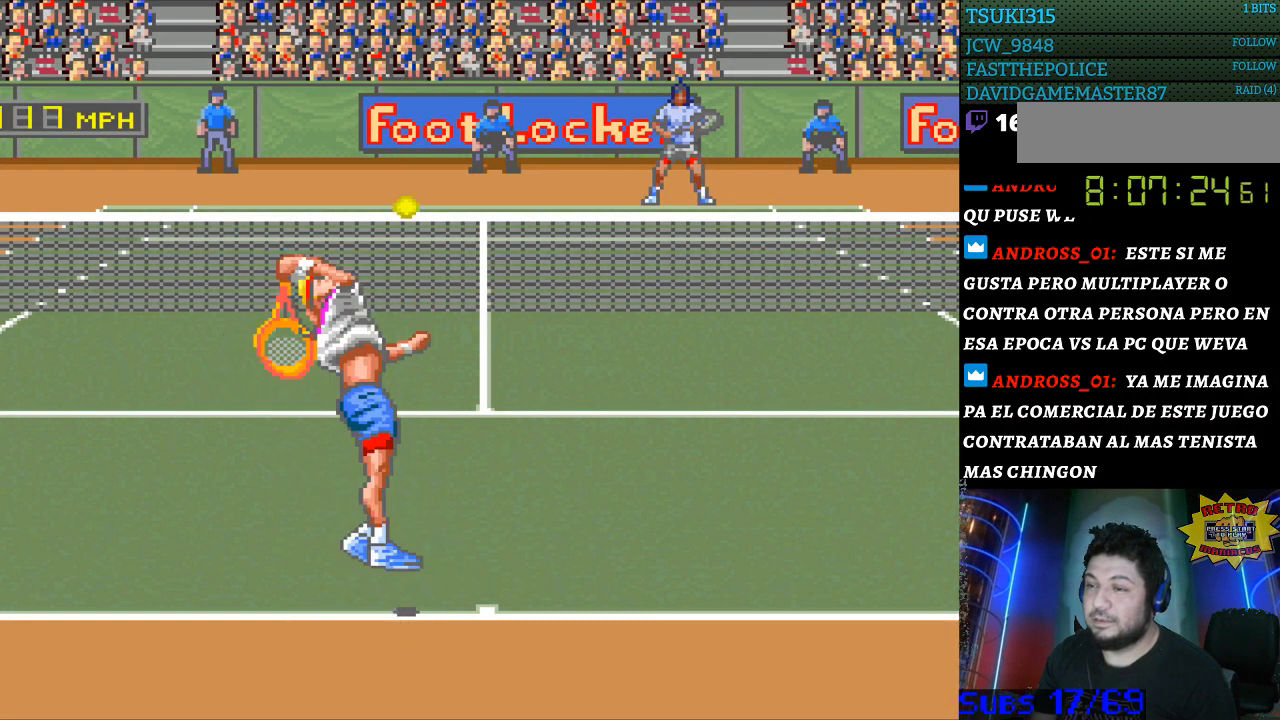
{"buttons": [], "events": []}
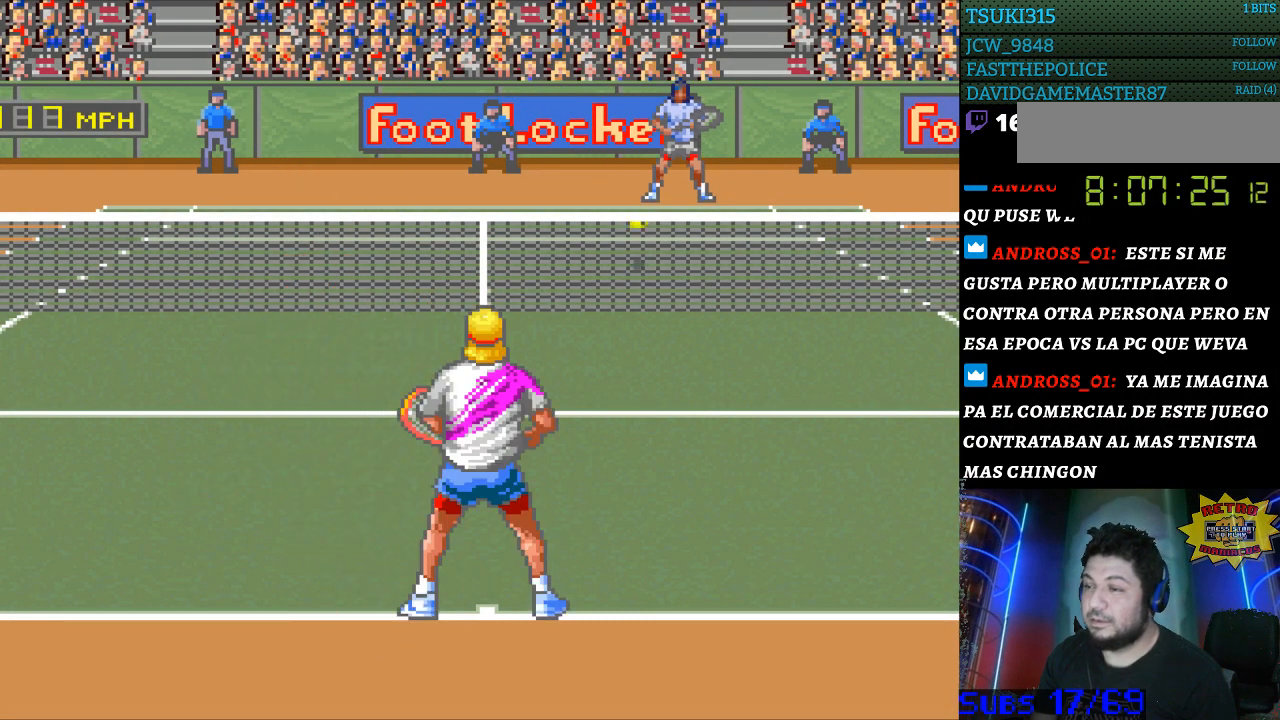
{"buttons": [], "events": []}
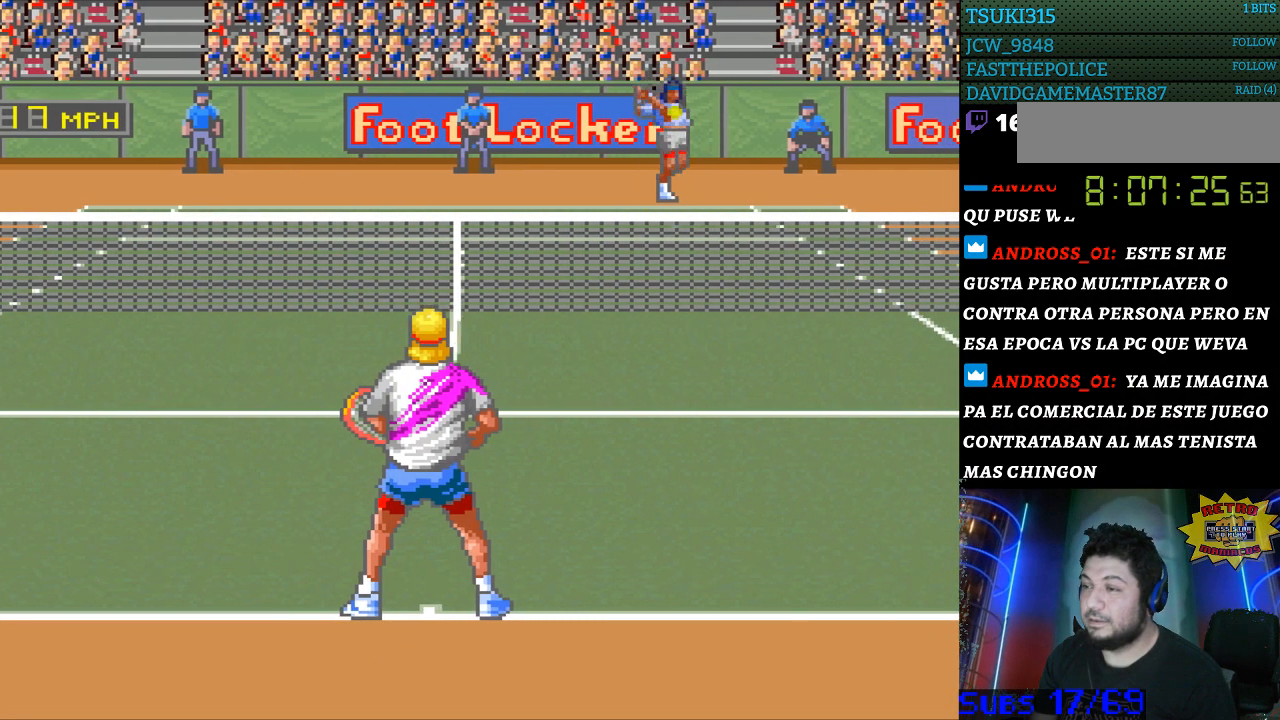
{"buttons": ["DPAD_RIGHT"], "events": [[100, "DPAD_RIGHT", "down"]]}
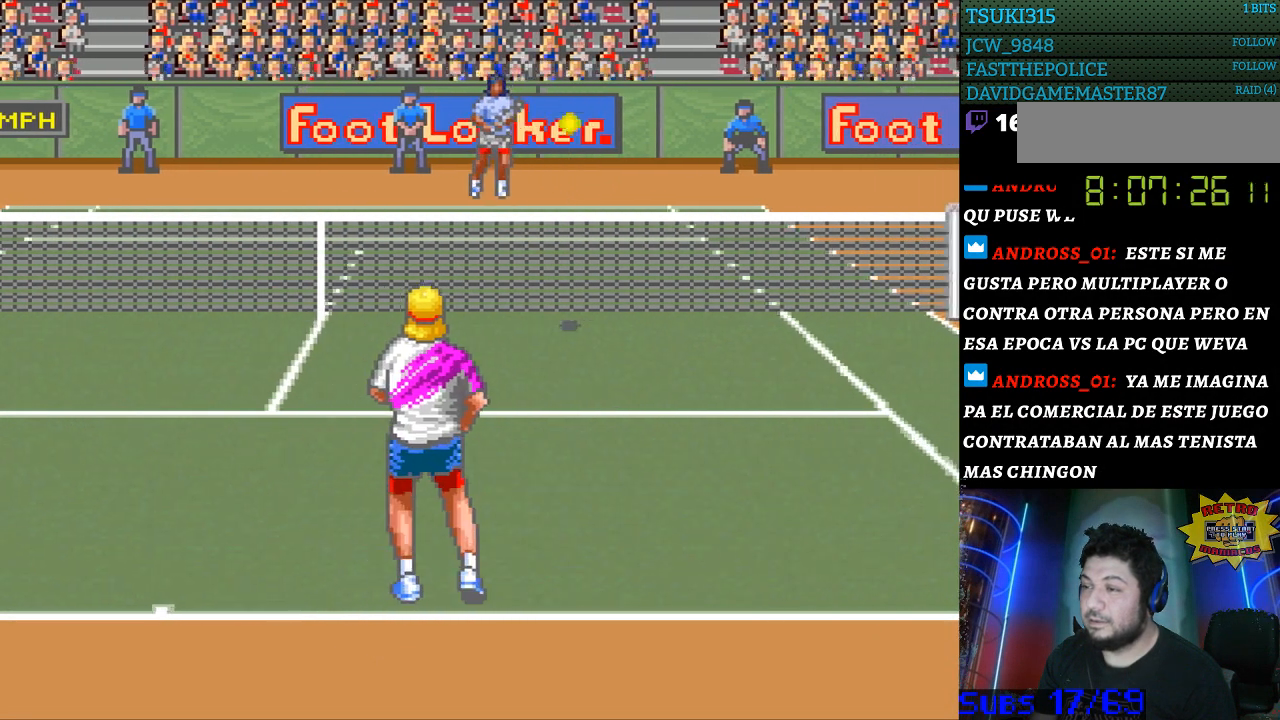
{"buttons": [], "events": [[267, "B", "down"], [267, "DPAD_RIGHT", "up"], [367, "B", "up"]]}
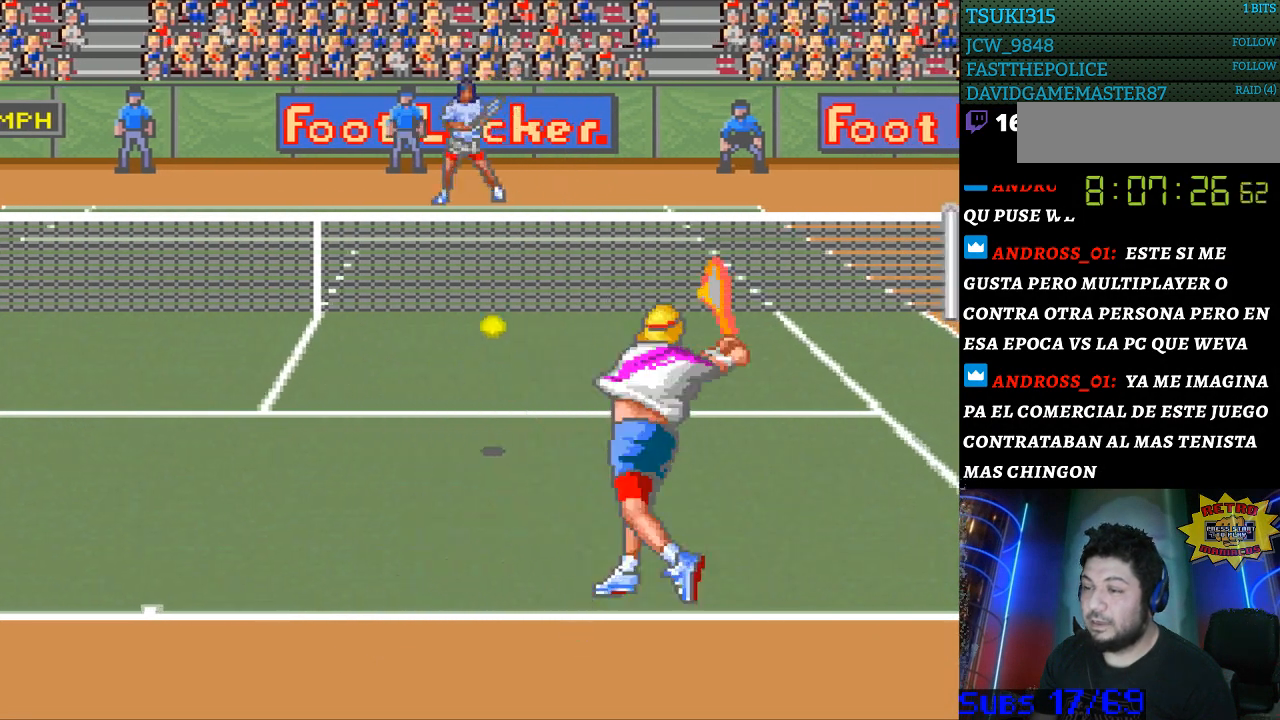
{"buttons": ["DPAD_LEFT"], "events": [[133, "DPAD_LEFT", "down"]]}
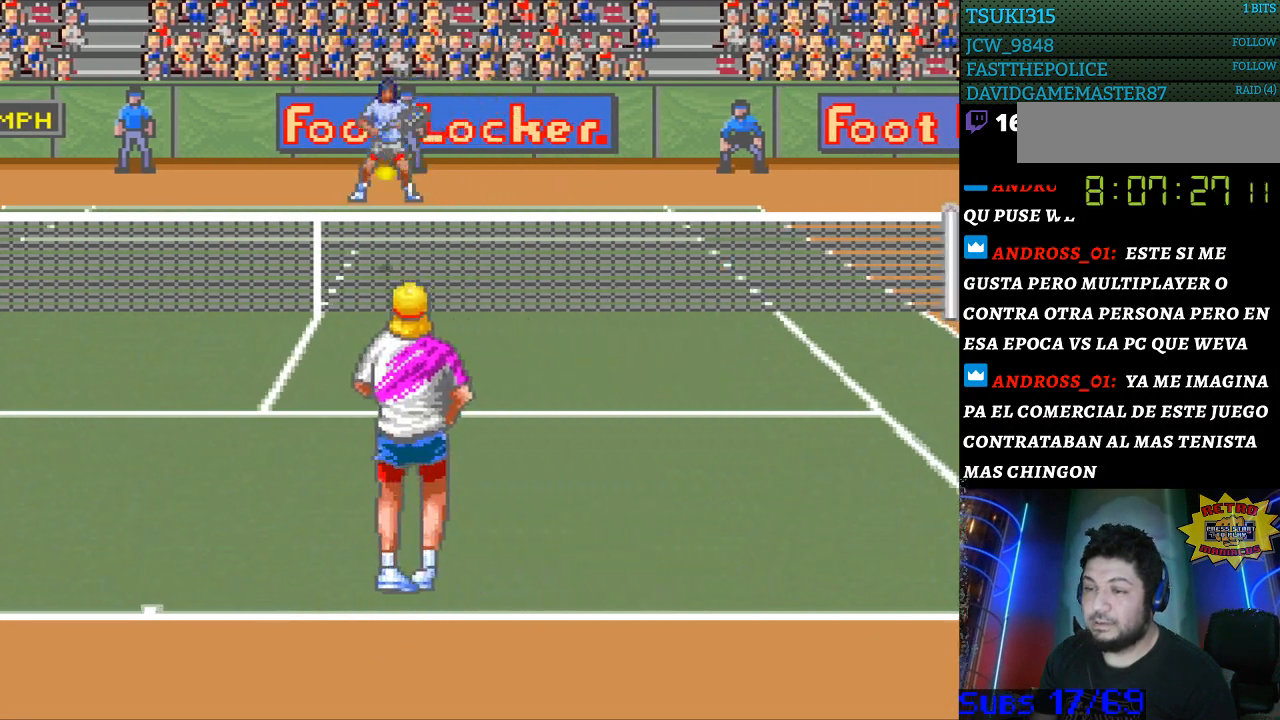
{"buttons": [], "events": [[200, "DPAD_LEFT", "up"]]}
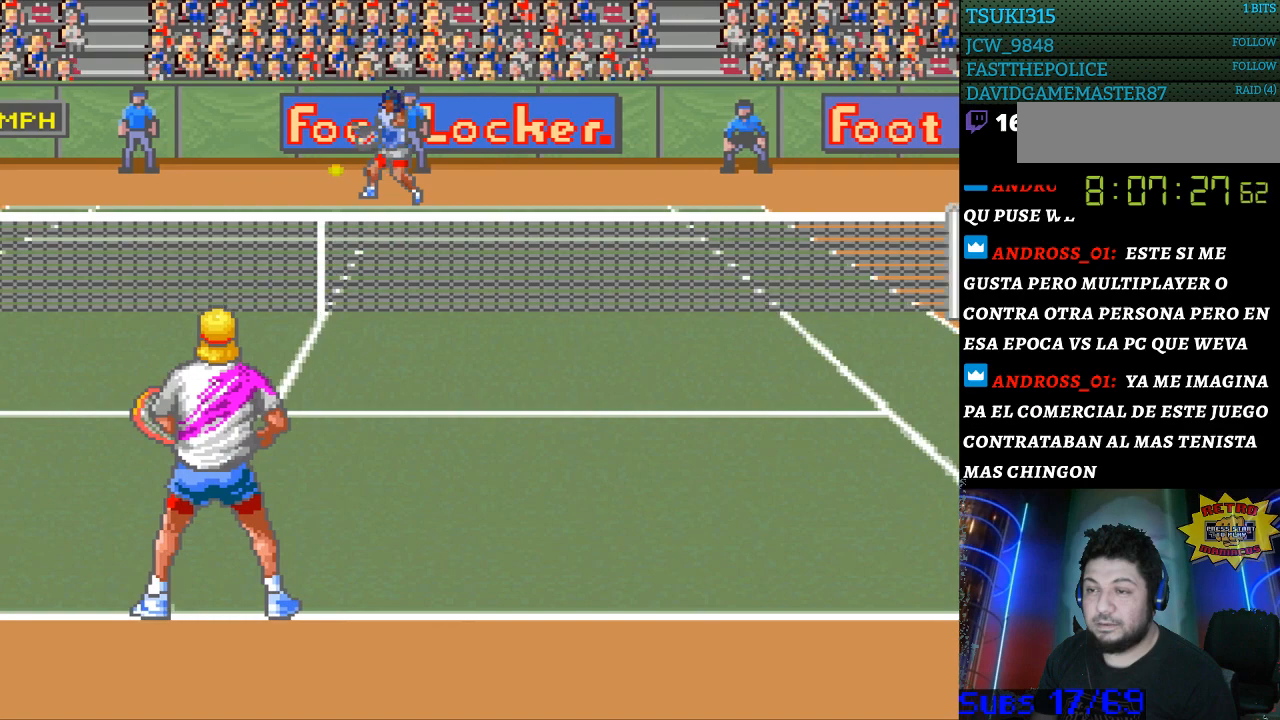
{"buttons": ["DPAD_DOWN", "DPAD_LEFT"], "events": [[267, "DPAD_LEFT", "down"], [400, "DPAD_DOWN", "down"]]}
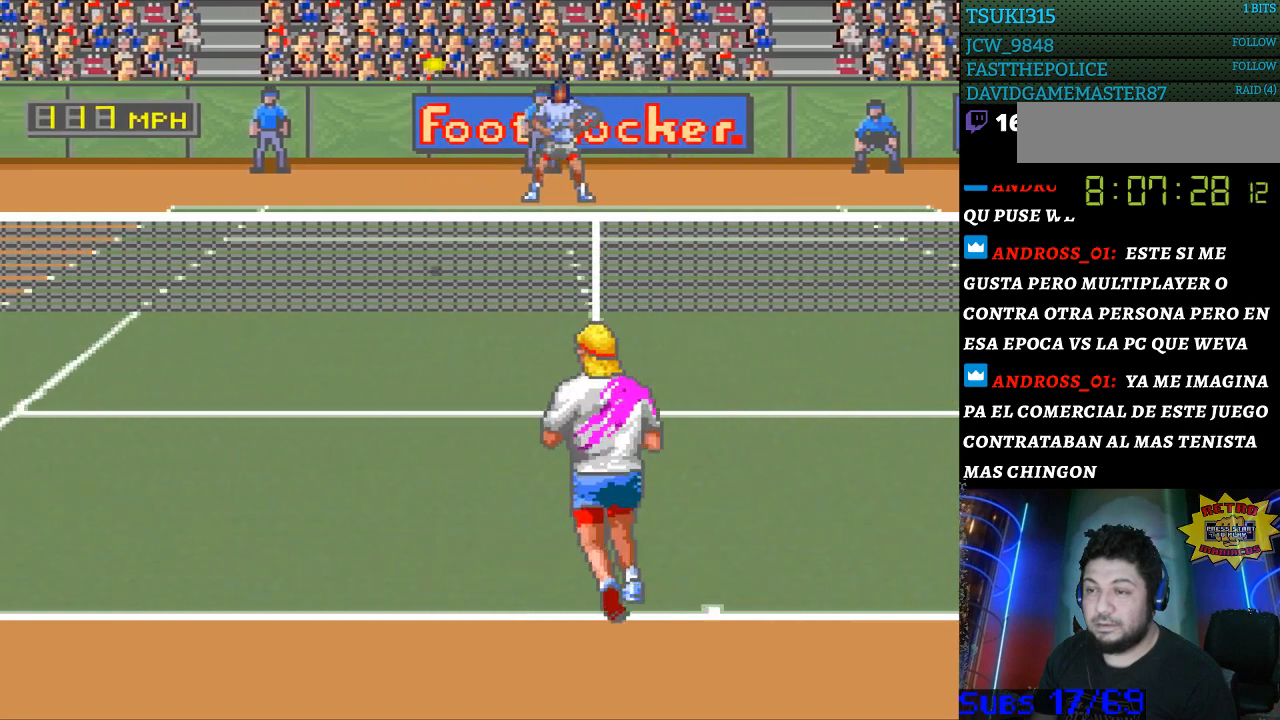
{"buttons": ["DPAD_LEFT"], "events": [[133, "DPAD_DOWN", "up"]]}
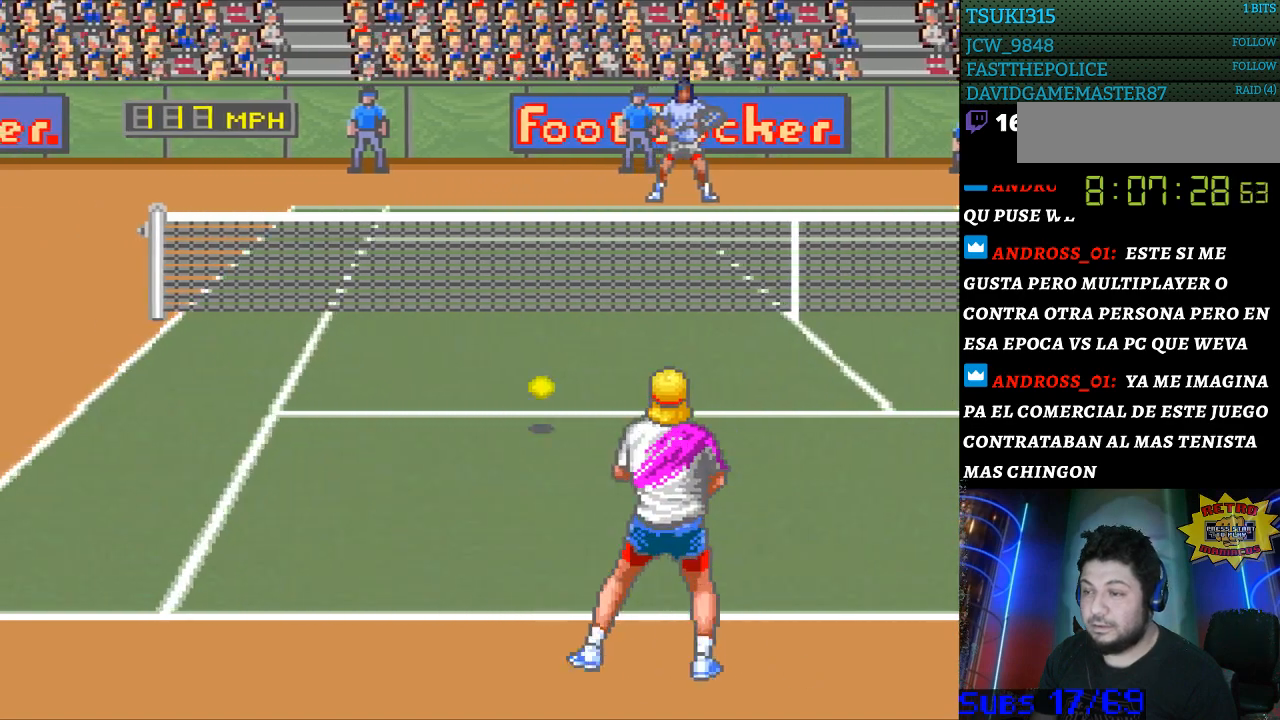
{"buttons": ["DPAD_RIGHT"], "events": [[133, "DPAD_LEFT", "up"], [167, "B", "down"], [267, "B", "up"], [300, "DPAD_RIGHT", "down"]]}
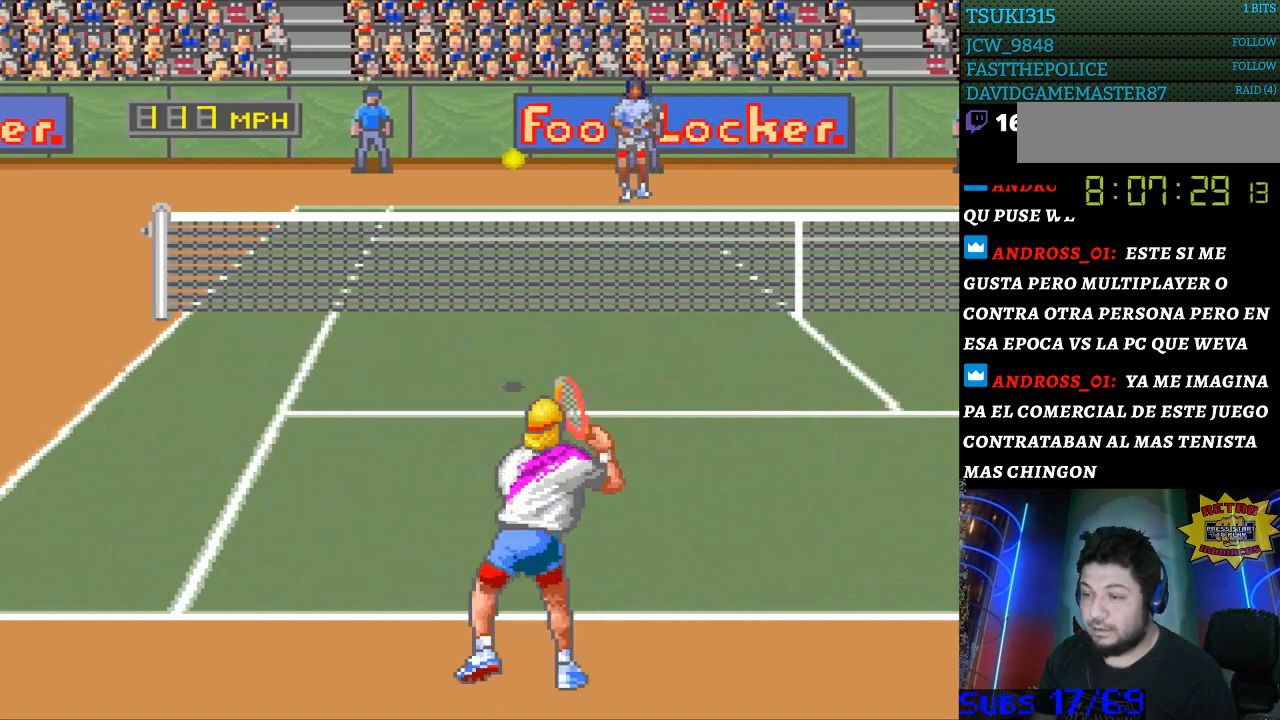
{"buttons": ["DPAD_UP"], "events": [[100, "DPAD_RIGHT", "up"], [233, "DPAD_RIGHT", "down"], [333, "DPAD_RIGHT", "up"], [500, "DPAD_UP", "down"]]}
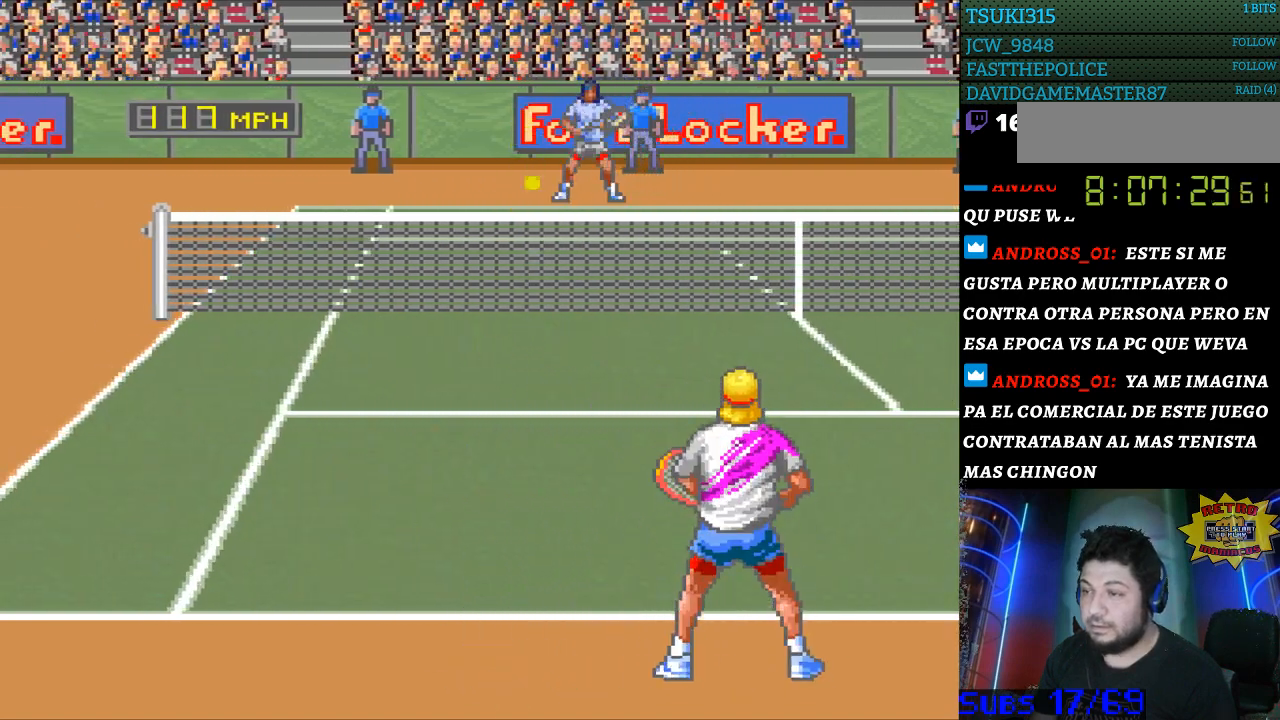
{"buttons": [], "events": [[67, "DPAD_UP", "up"]]}
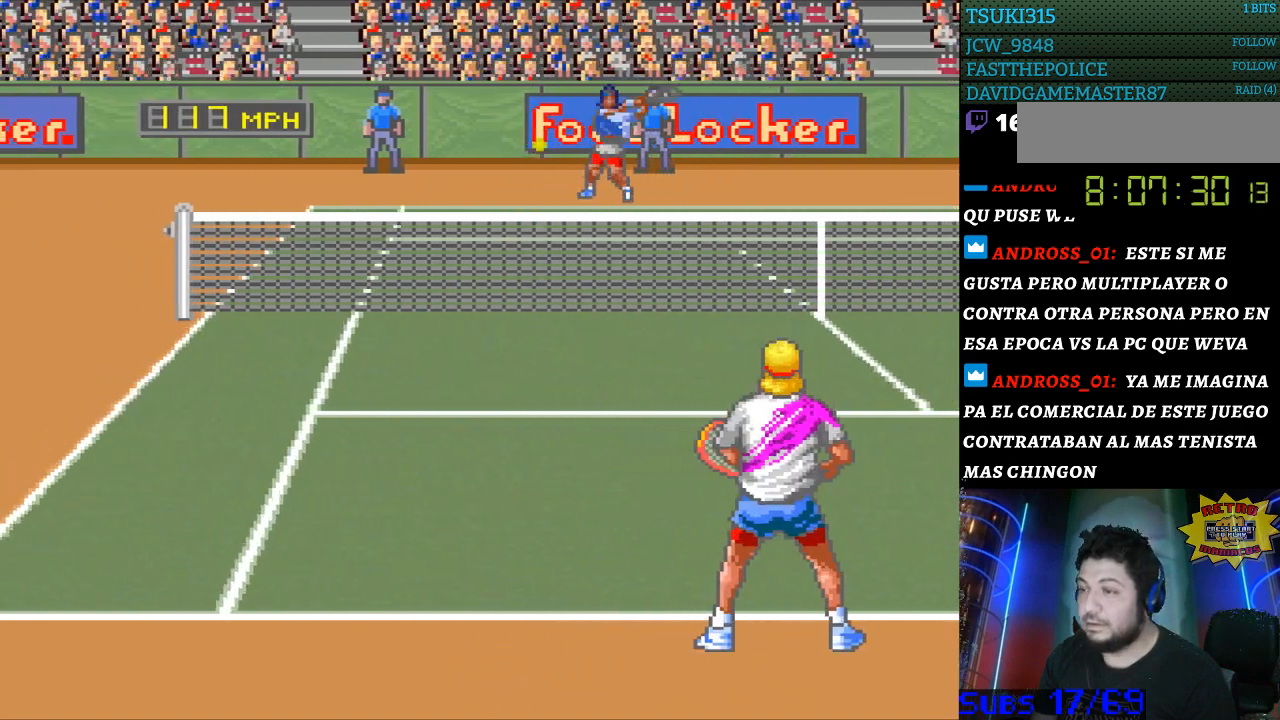
{"buttons": ["DPAD_DOWN", "DPAD_LEFT"], "events": [[167, "DPAD_LEFT", "down"], [200, "DPAD_DOWN", "down"]]}
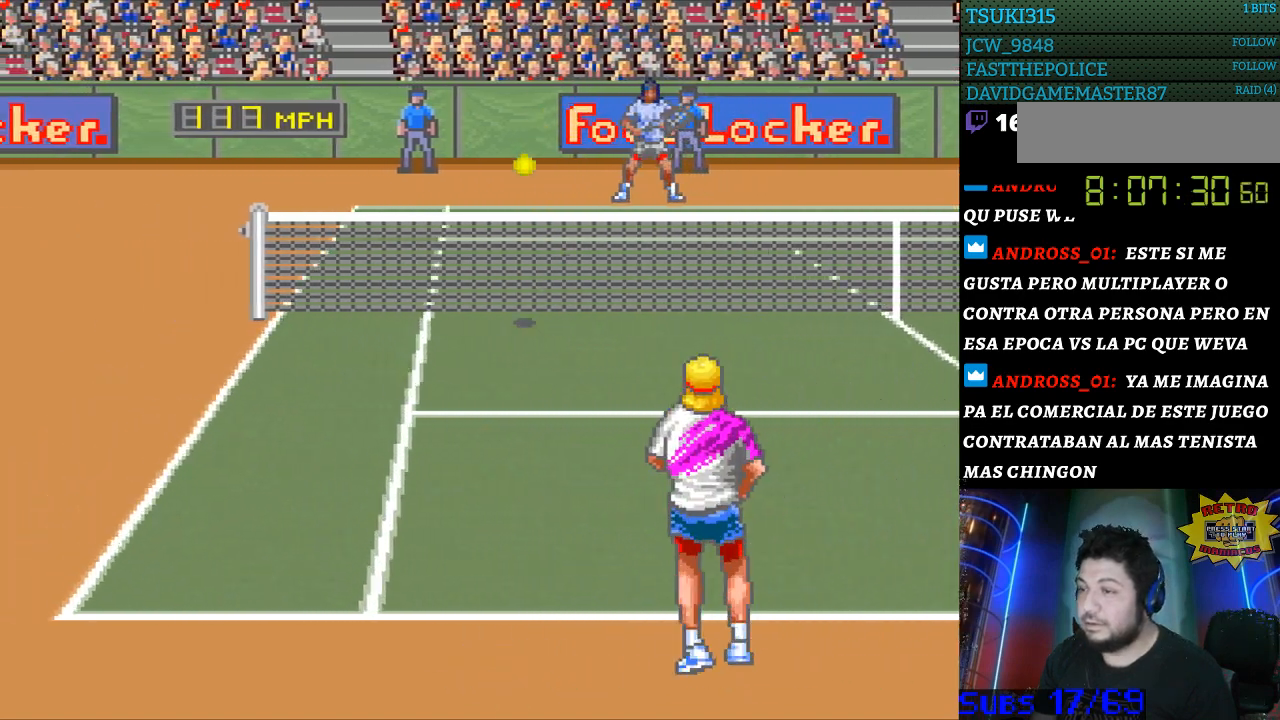
{"buttons": ["B", "DPAD_RIGHT"], "events": [[200, "DPAD_DOWN", "up"], [267, "DPAD_DOWN", "down"], [300, "DPAD_DOWN", "up"], [300, "DPAD_LEFT", "up"], [300, "DPAD_RIGHT", "down"], [333, "B", "down"]]}